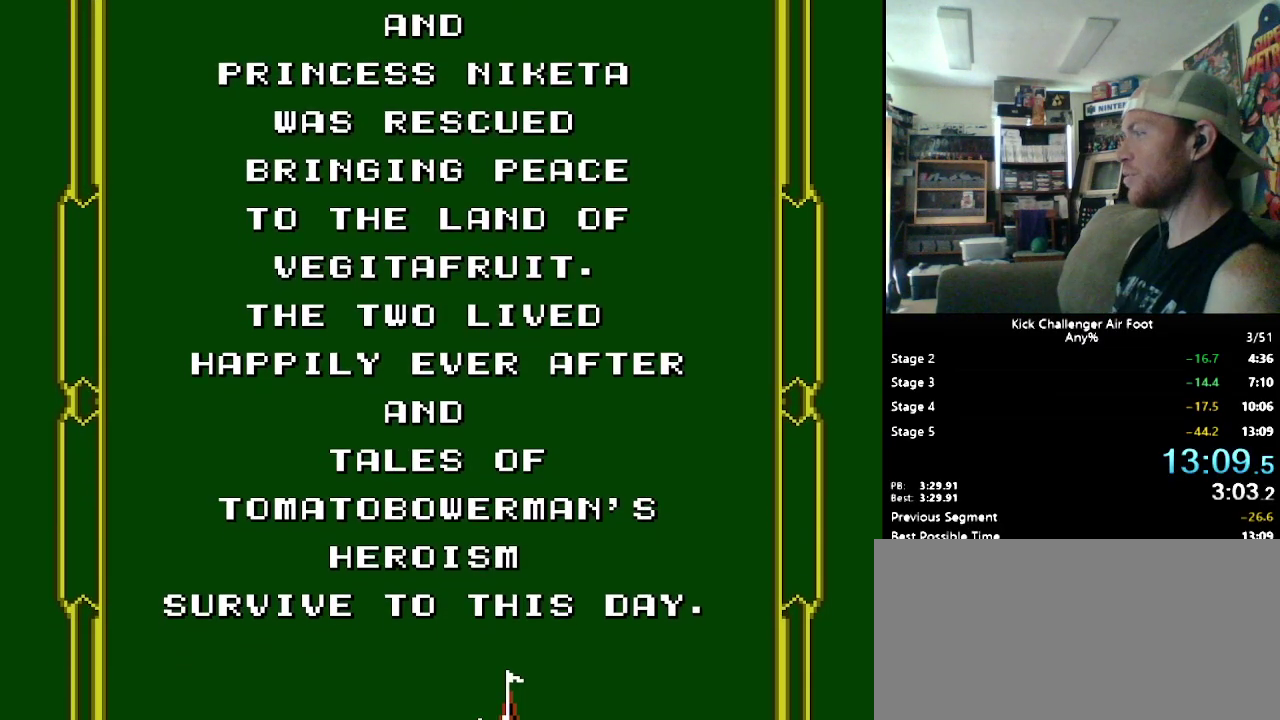
Gameplay with a controller (Nintendo layout); each line is a JSON object with the inputs held at the frame after it. "events" lists button and stick changes between this image and that frame as [ms after this image, input, new state], when the widget could be followed in between. Not read: DPAD_DOWN DPAD_RIGHT L3 R3 START.
{"buttons": ["DPAD_LEFT"], "events": []}
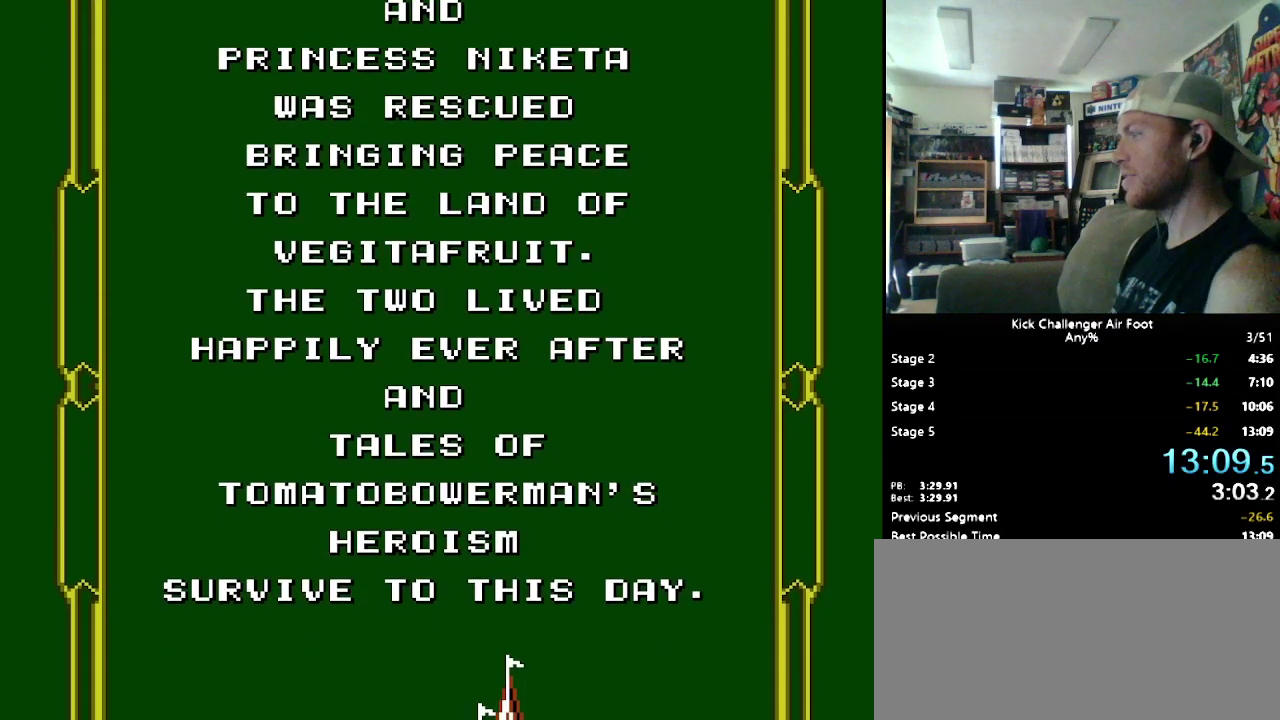
{"buttons": ["DPAD_LEFT"], "events": []}
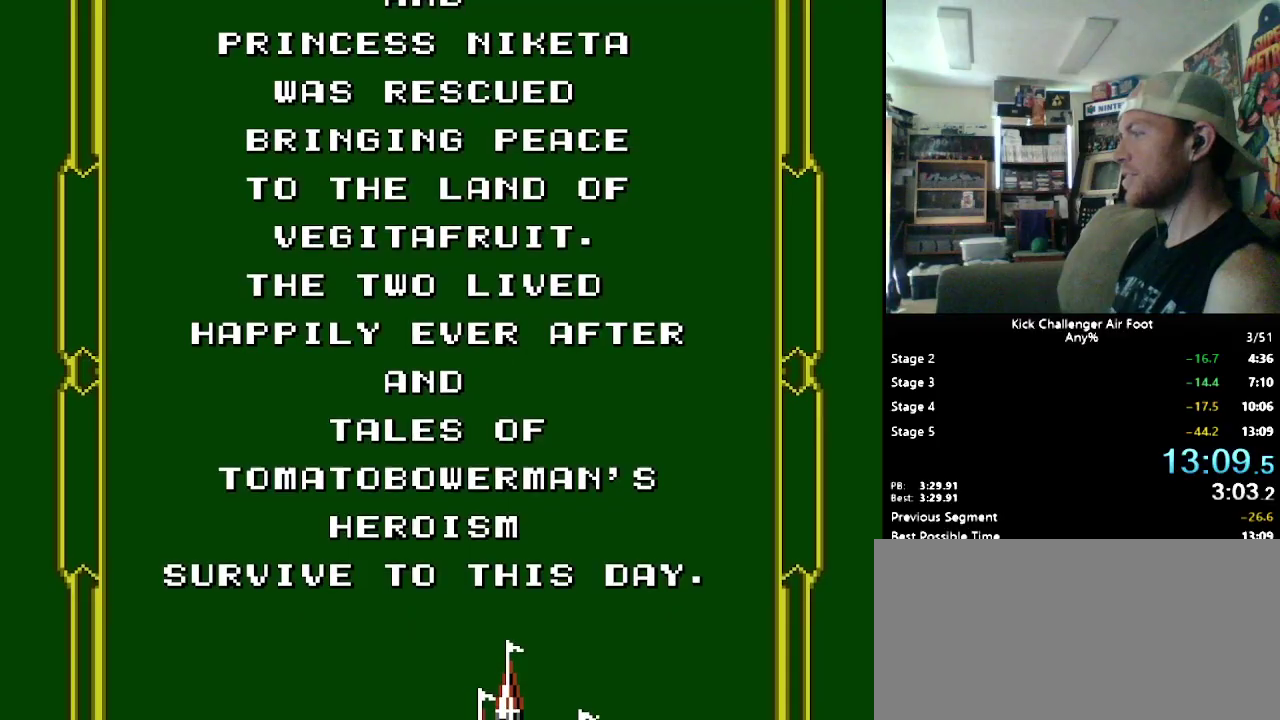
{"buttons": ["DPAD_LEFT"], "events": []}
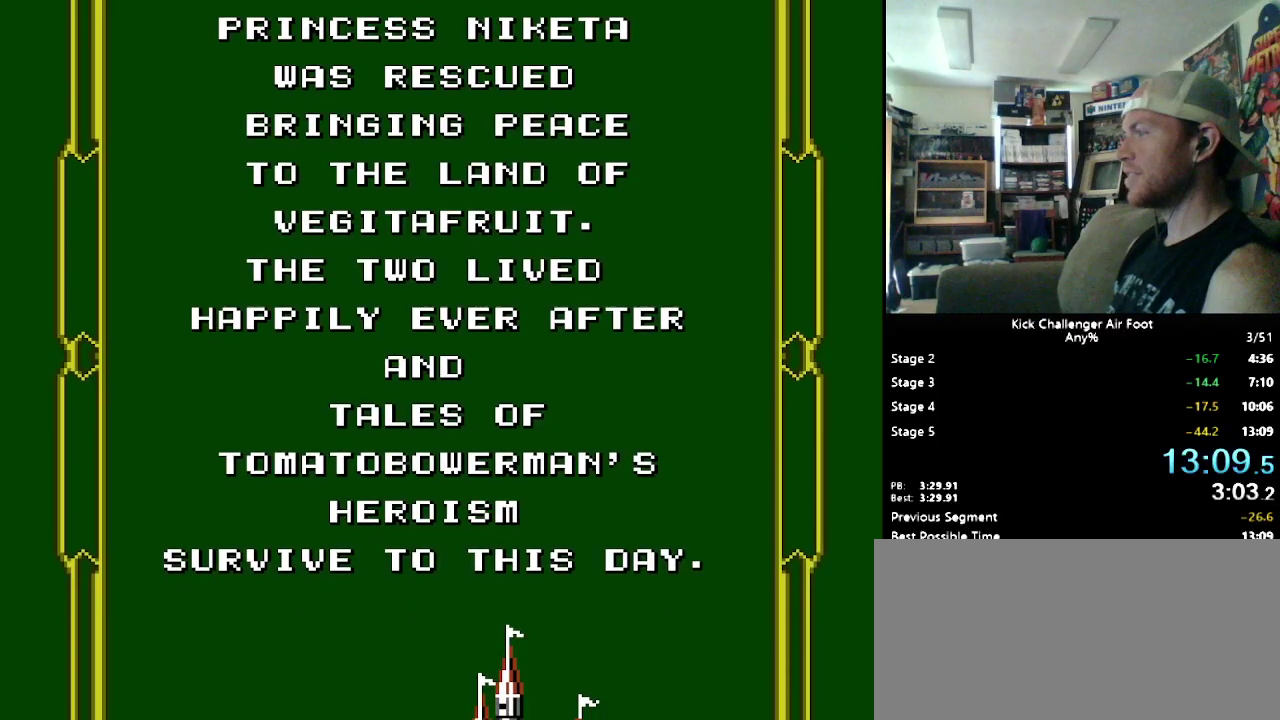
{"buttons": ["DPAD_LEFT"], "events": []}
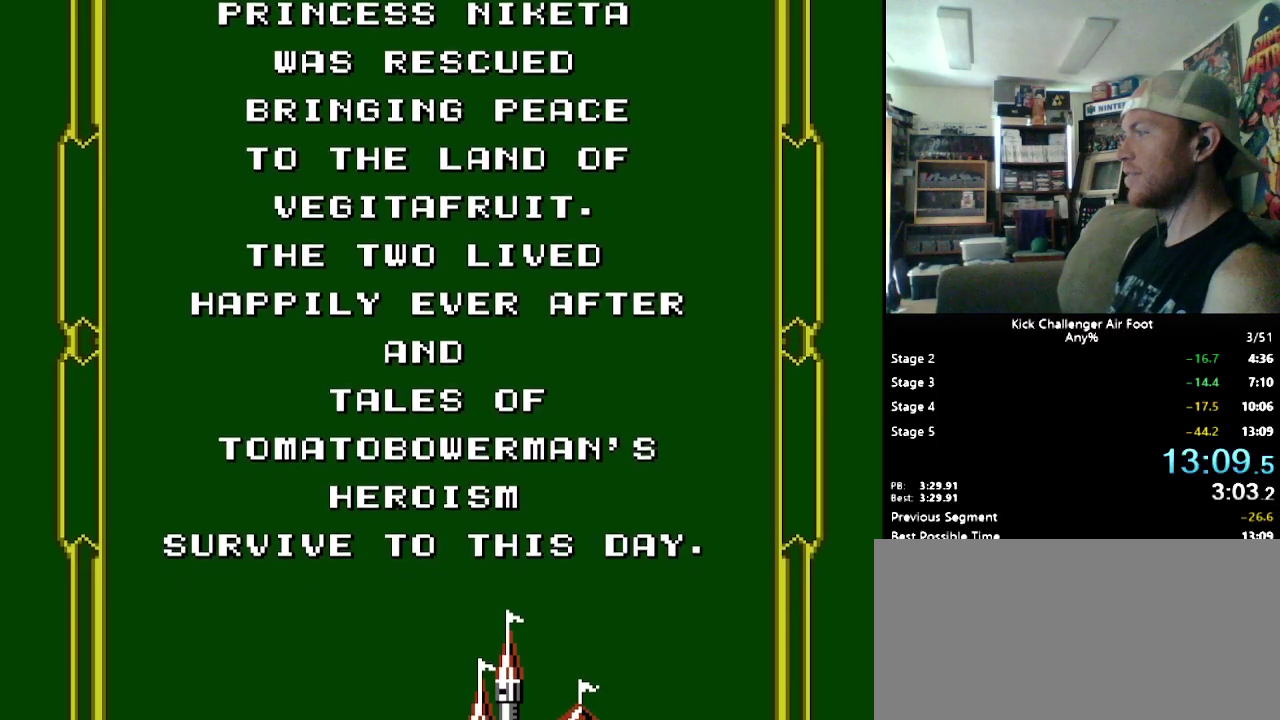
{"buttons": ["DPAD_LEFT"], "events": []}
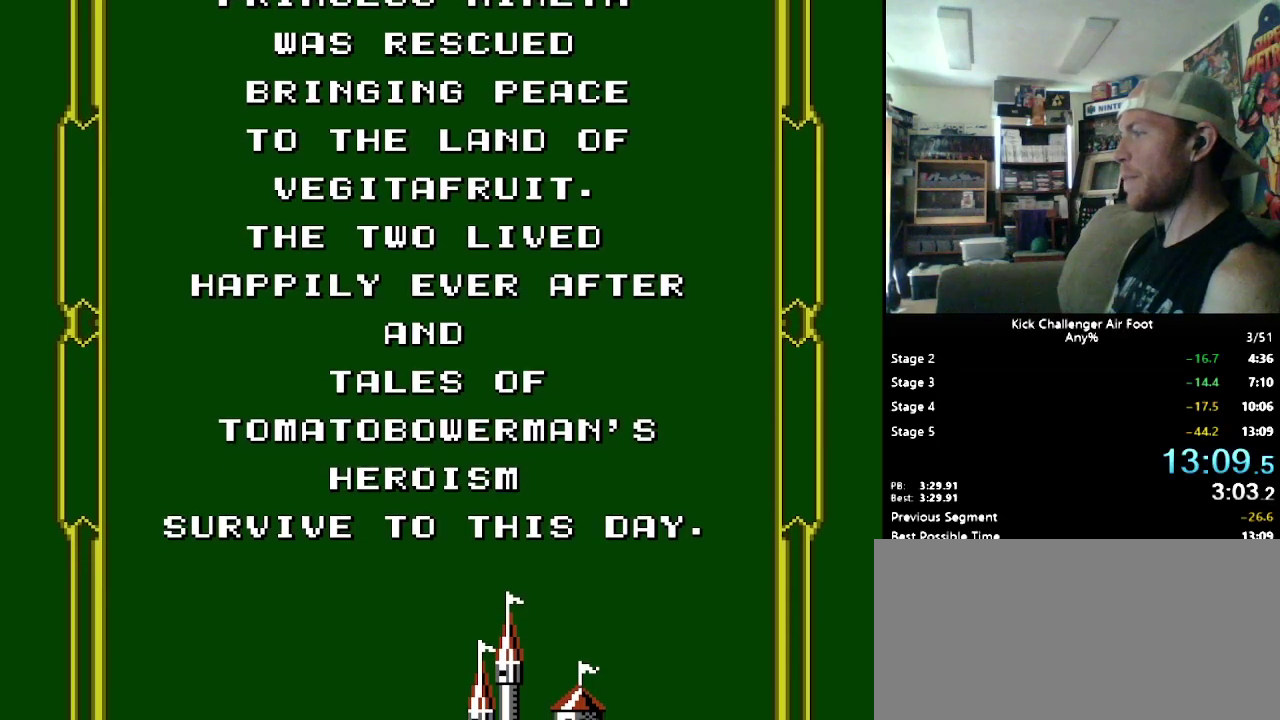
{"buttons": ["DPAD_LEFT"], "events": []}
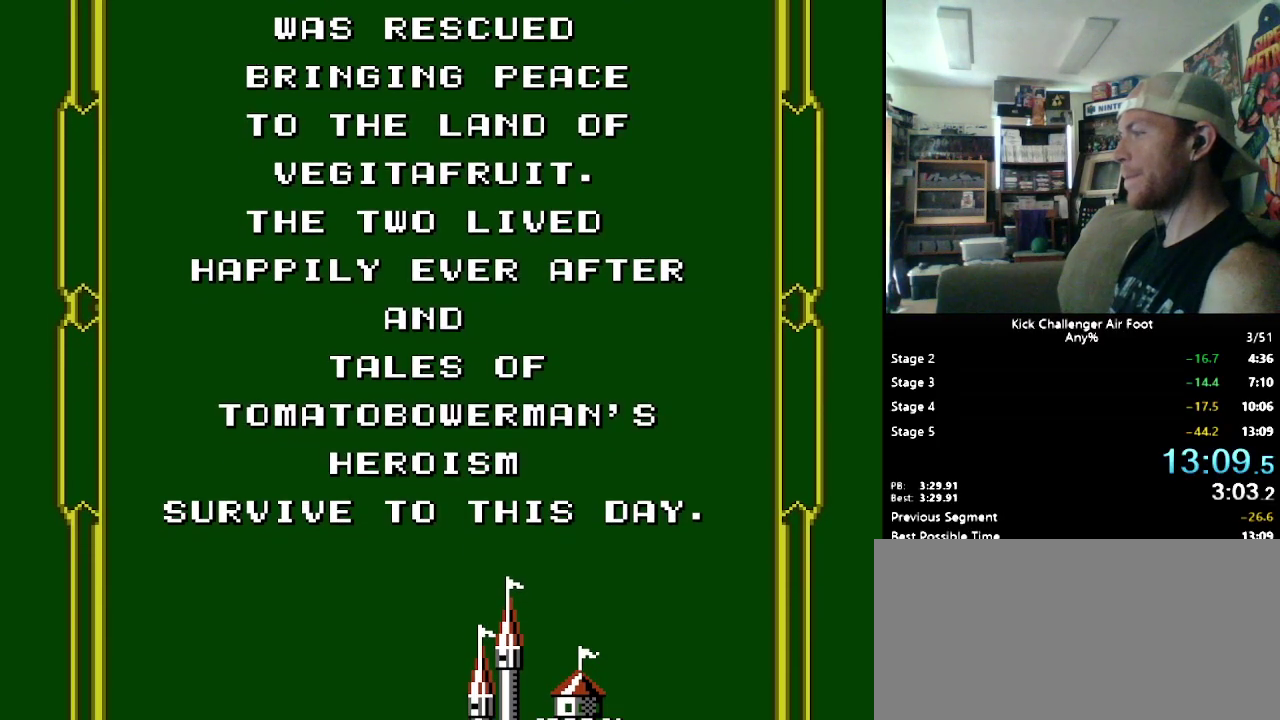
{"buttons": ["DPAD_LEFT"], "events": []}
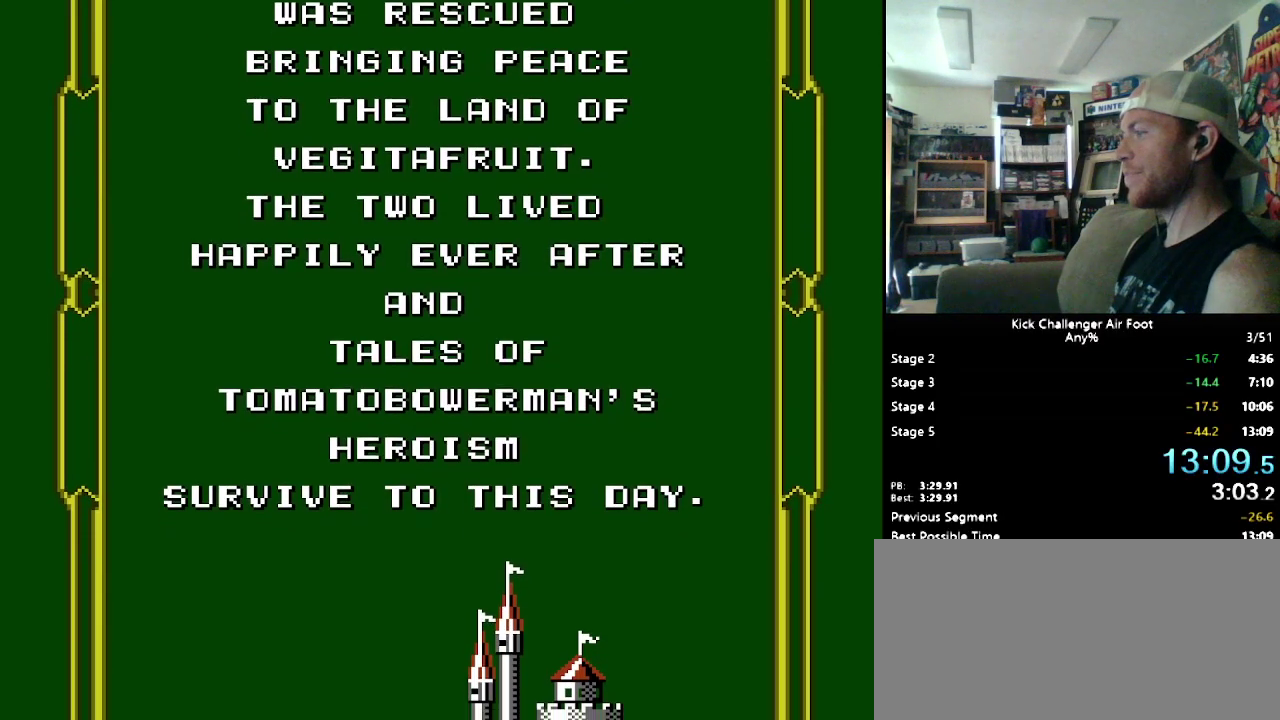
{"buttons": ["DPAD_LEFT"], "events": []}
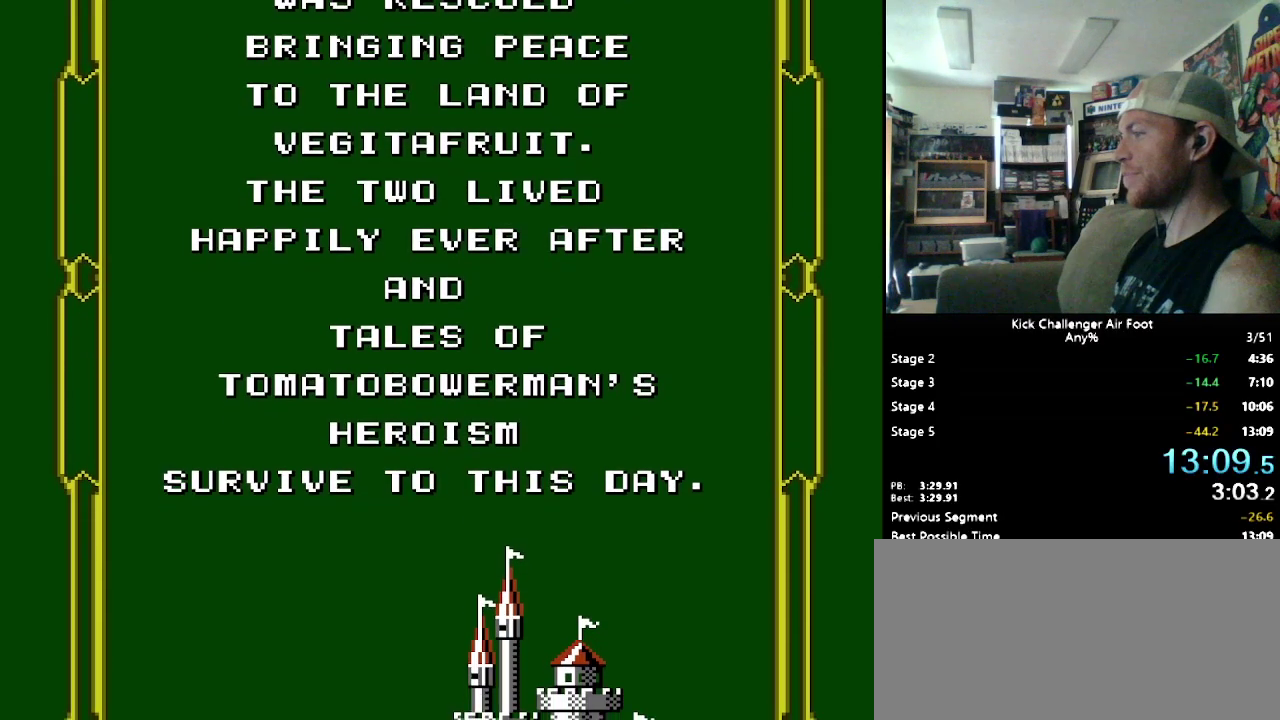
{"buttons": ["DPAD_LEFT"], "events": []}
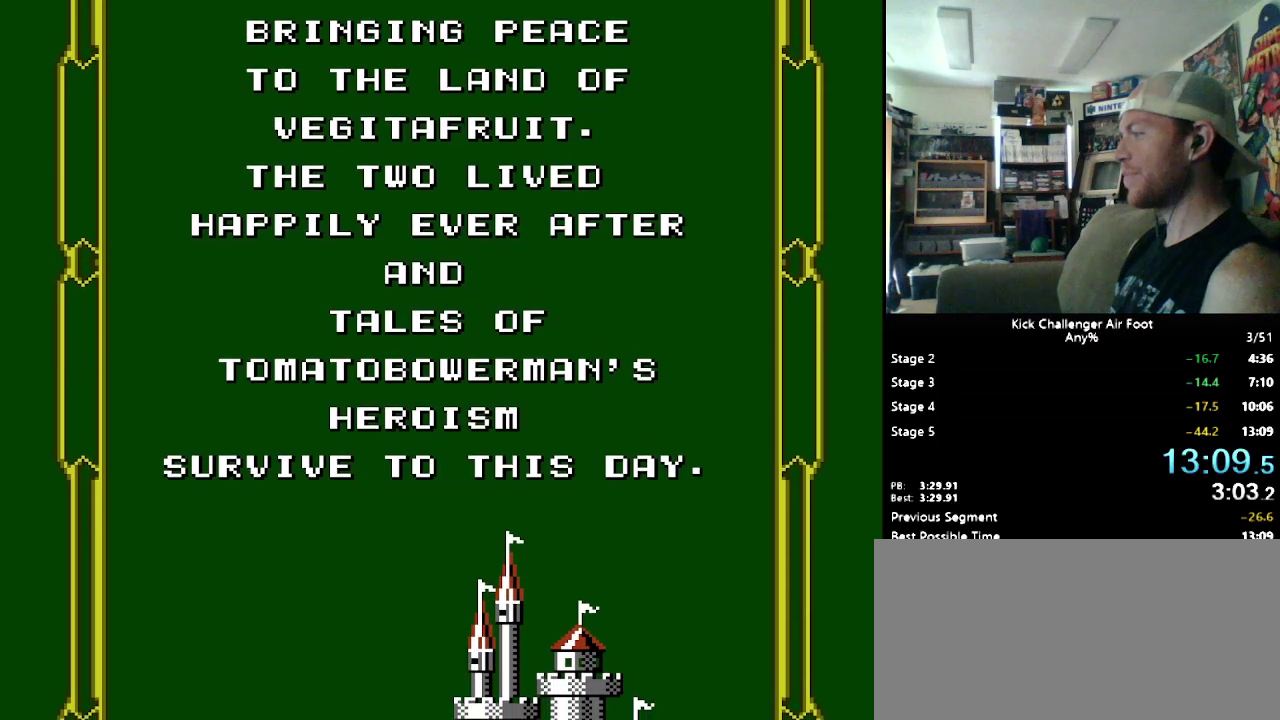
{"buttons": ["DPAD_LEFT"], "events": []}
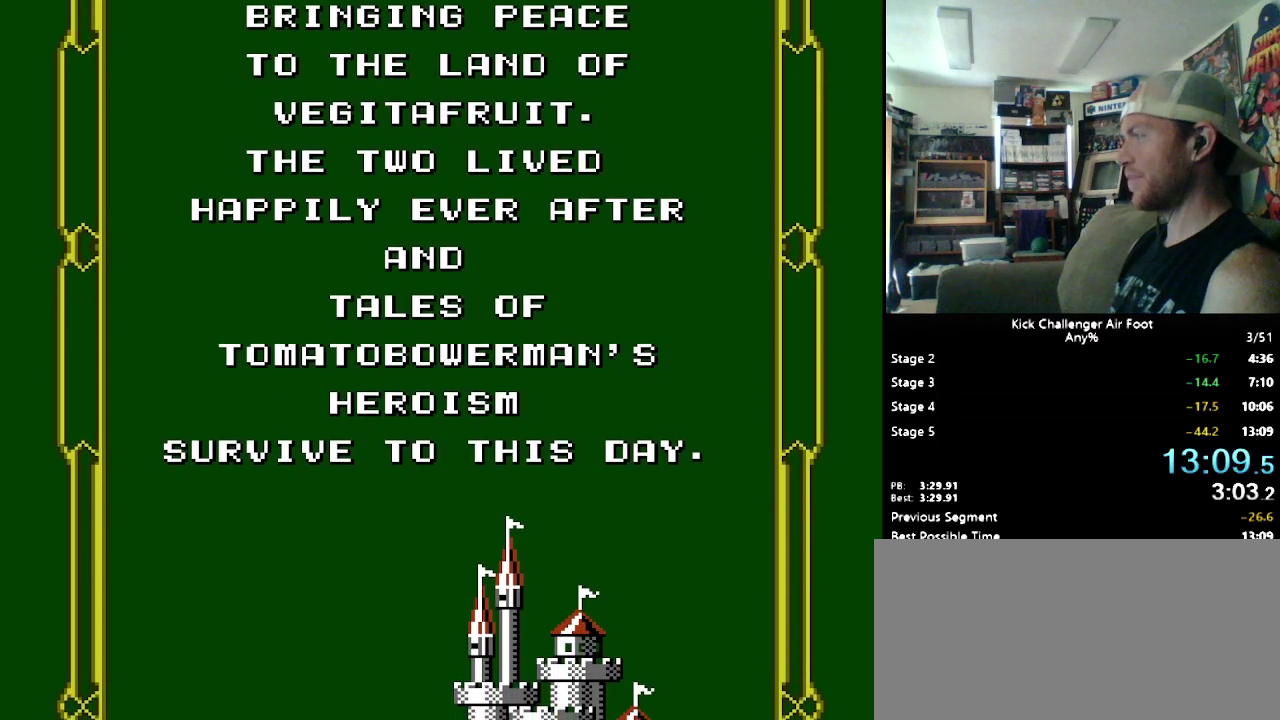
{"buttons": ["DPAD_LEFT"], "events": []}
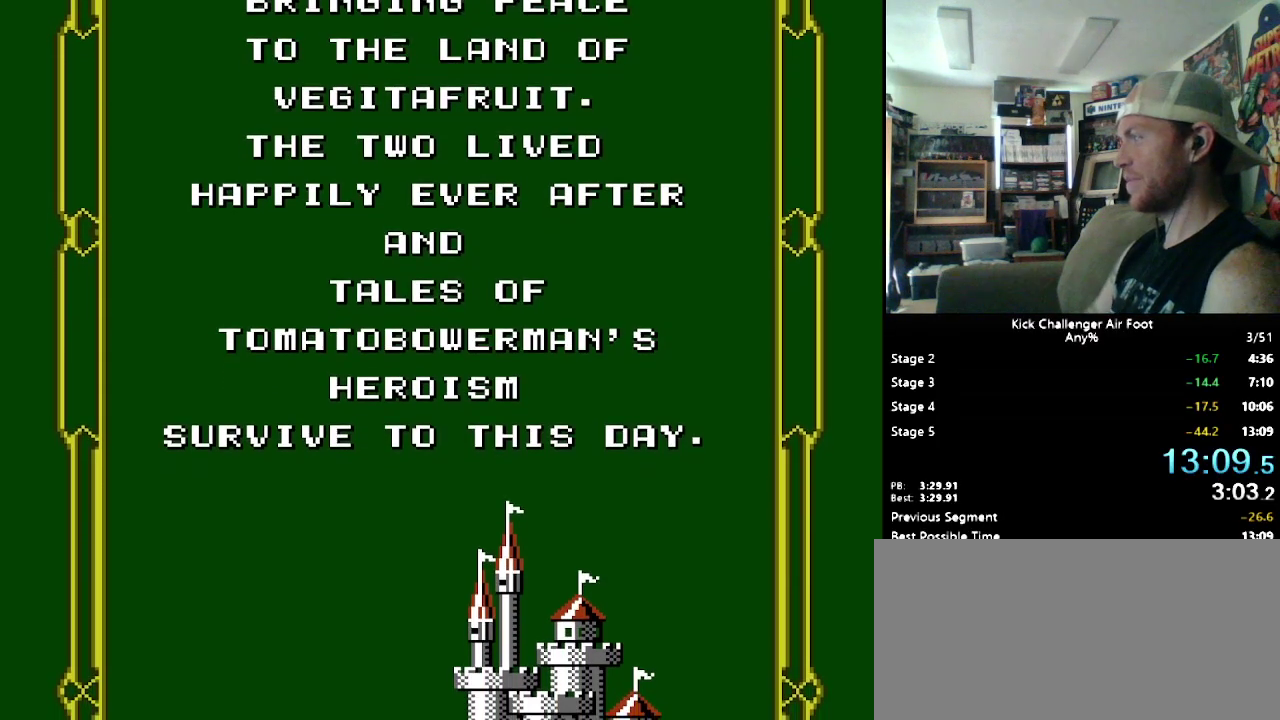
{"buttons": ["DPAD_LEFT"], "events": []}
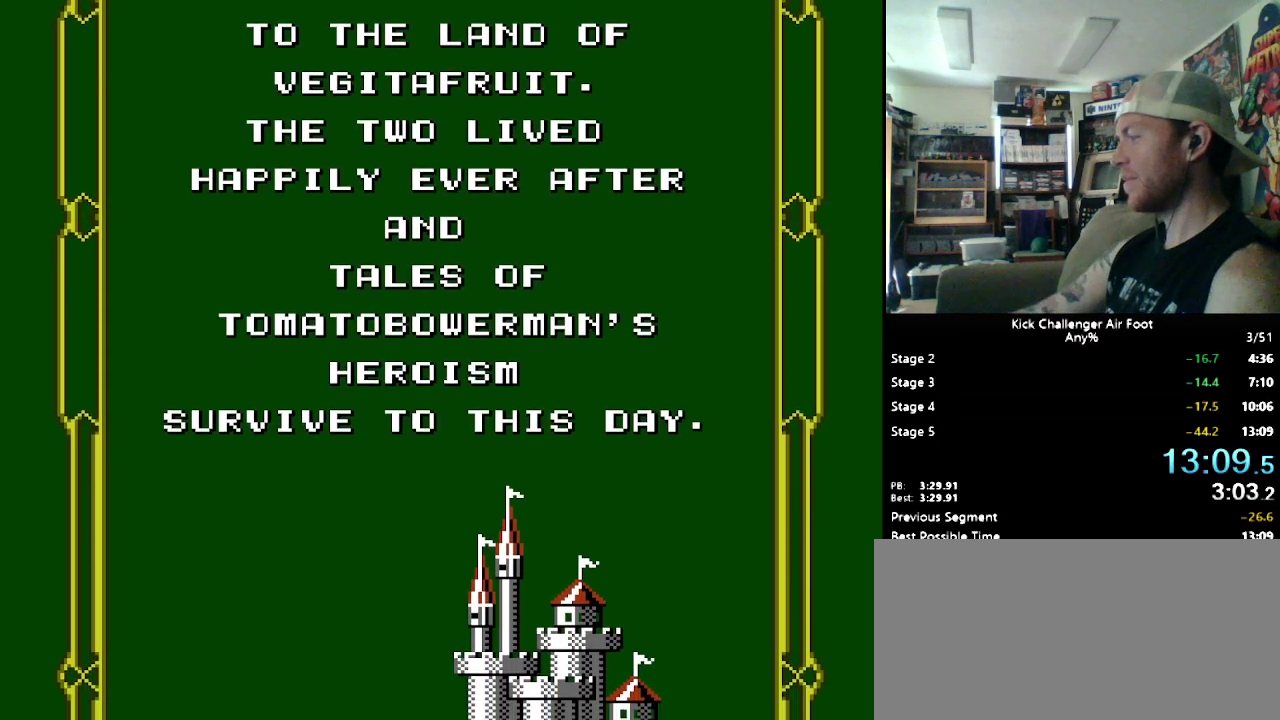
{"buttons": ["DPAD_LEFT"], "events": []}
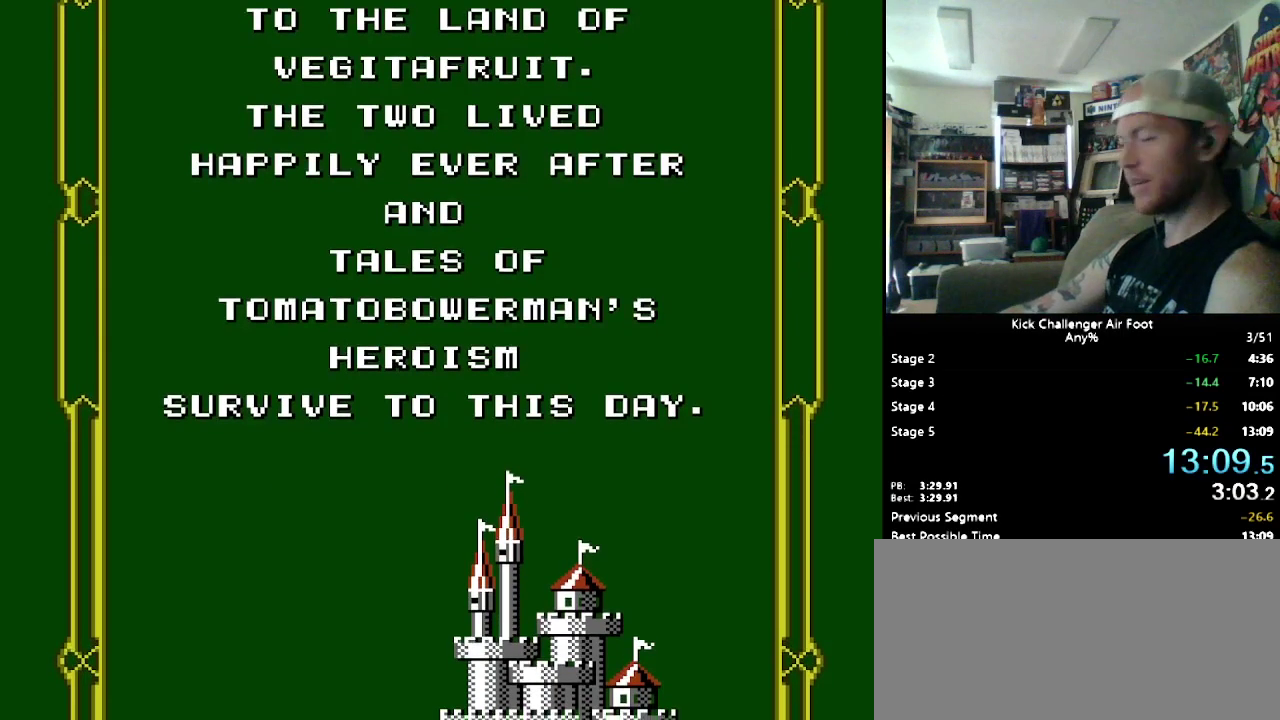
{"buttons": ["DPAD_LEFT"], "events": []}
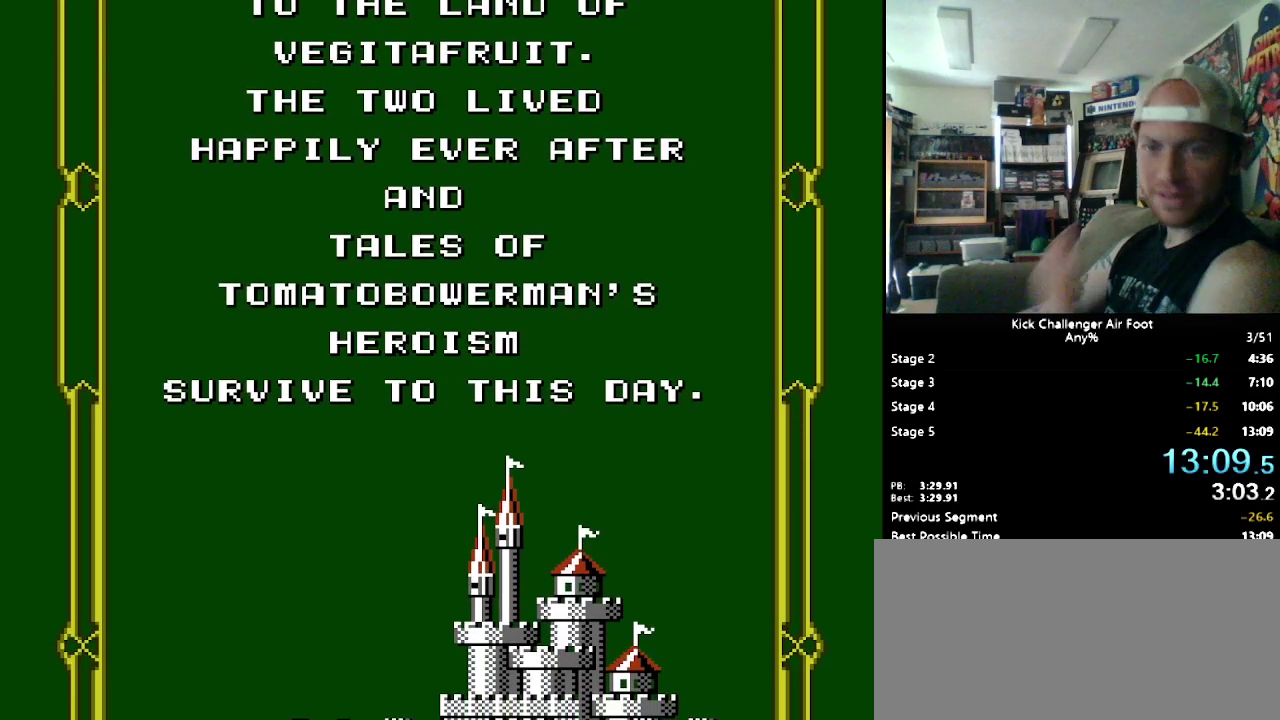
{"buttons": ["DPAD_LEFT"], "events": []}
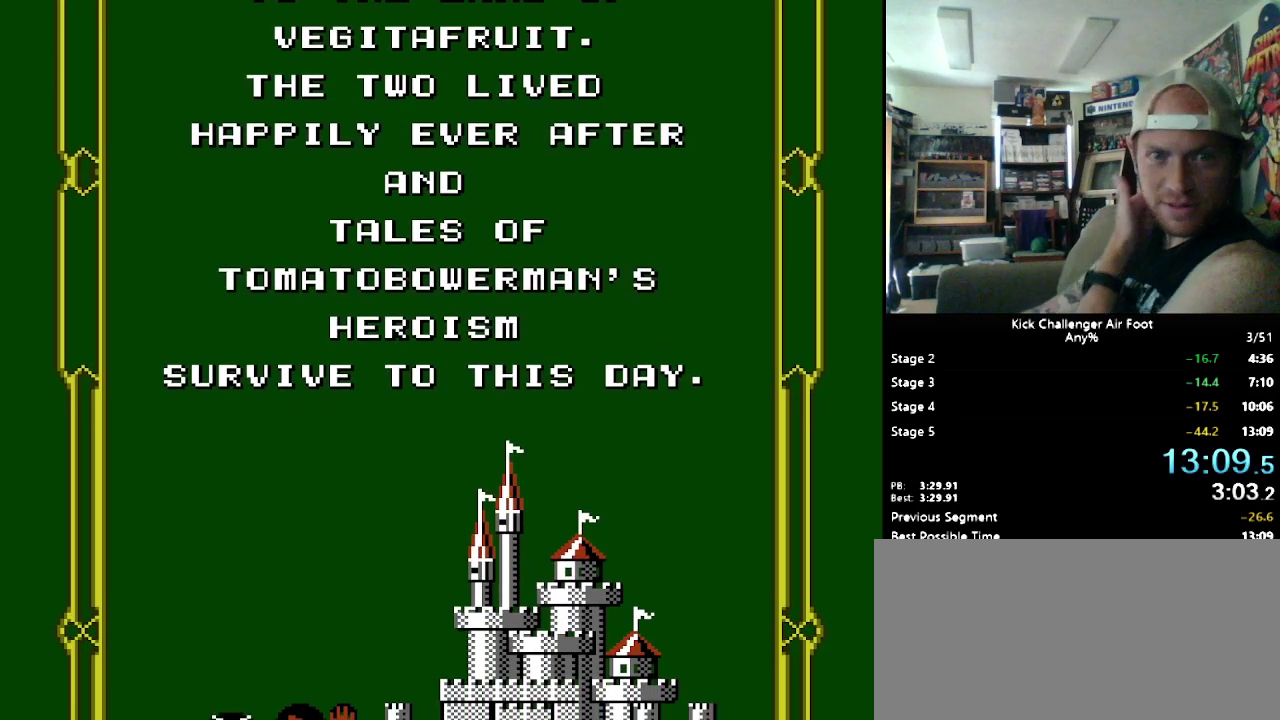
{"buttons": ["DPAD_LEFT"], "events": []}
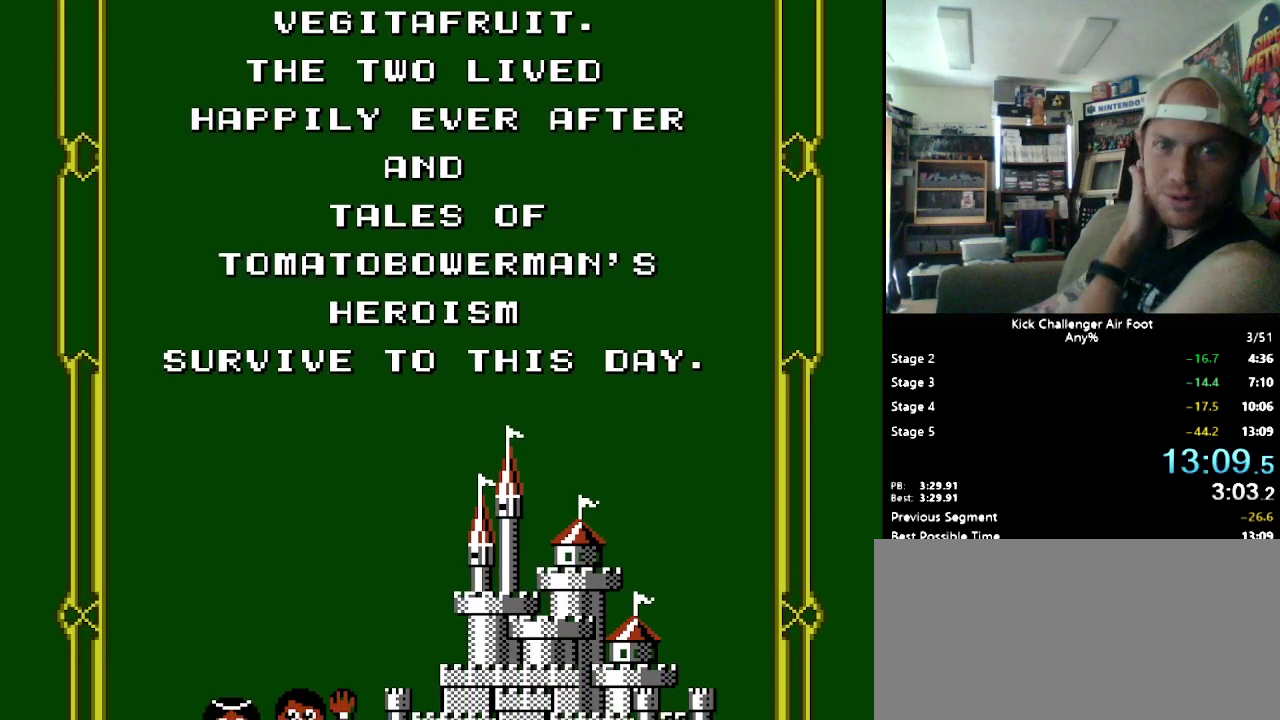
{"buttons": ["DPAD_LEFT"], "events": []}
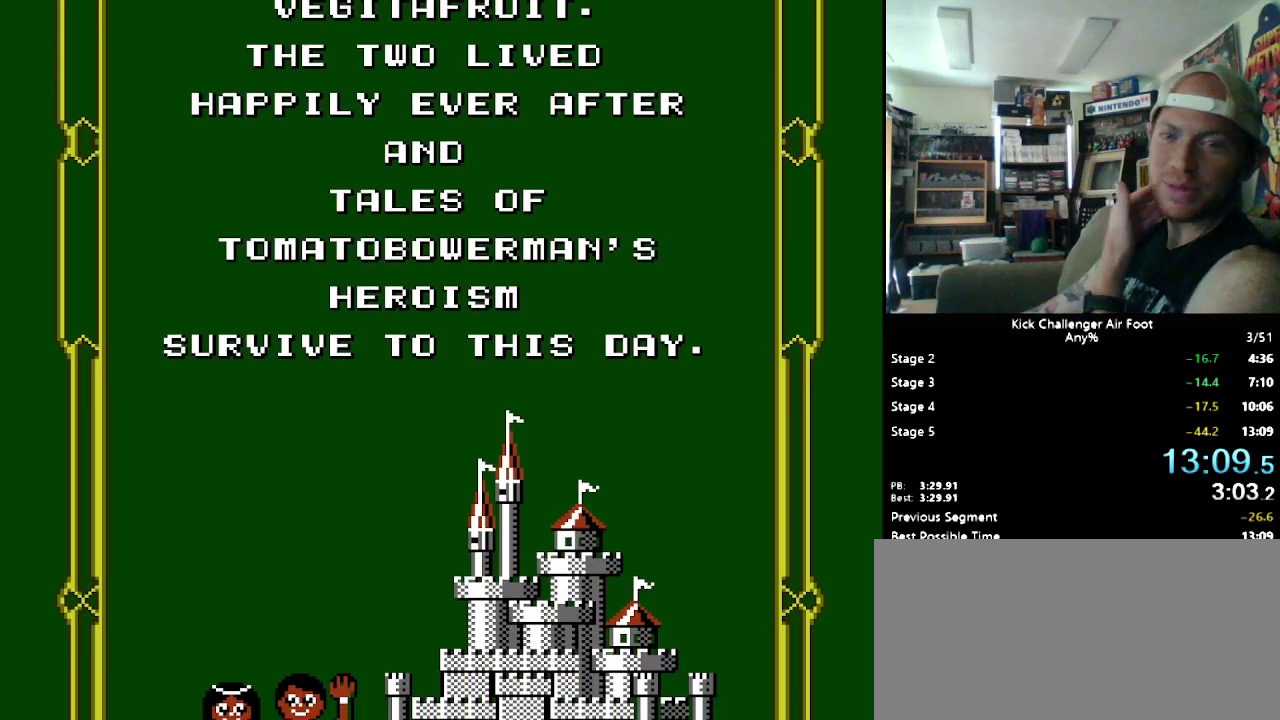
{"buttons": ["DPAD_LEFT"], "events": []}
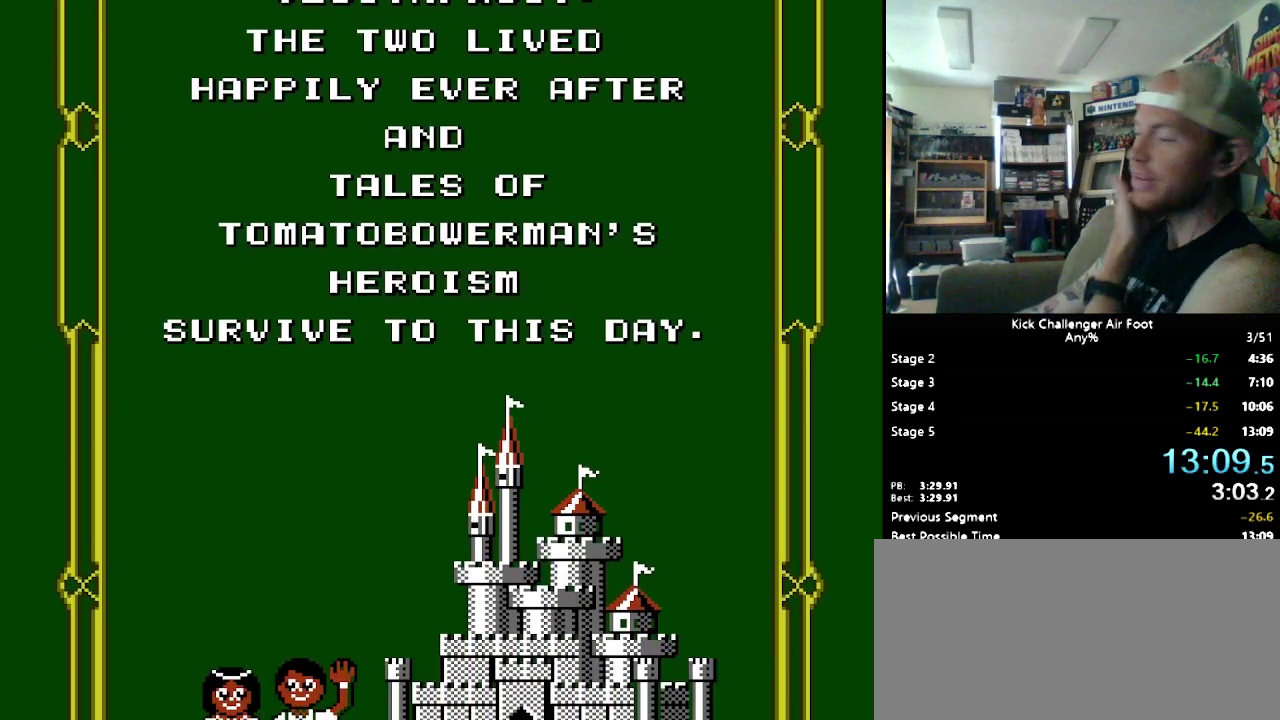
{"buttons": [], "events": [[310, "DPAD_LEFT", "up"]]}